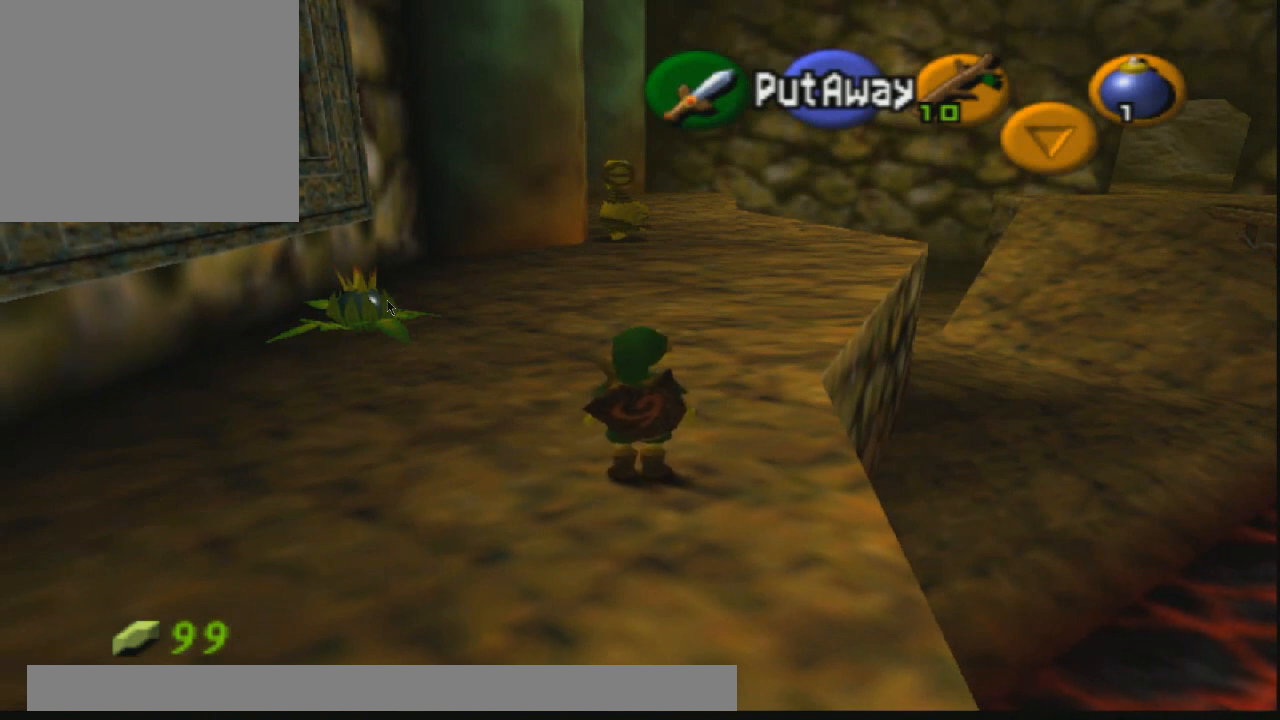
Gameplay with a controller (PlayStation layout); each line is a JSON object with the inputs held at the frame after it. "events" lists button and stick changes between this image and that frame as [ms after this image, input, new state], when the widget could be followed in between.
{"buttons": [], "left_stick": "center", "right_stick": "center", "events": [[234, "right_stick", "right"], [367, "R1", "down"], [367, "R2", "down"], [400, "right_stick", "center"], [467, "R1", "up"], [467, "R2", "up"]]}
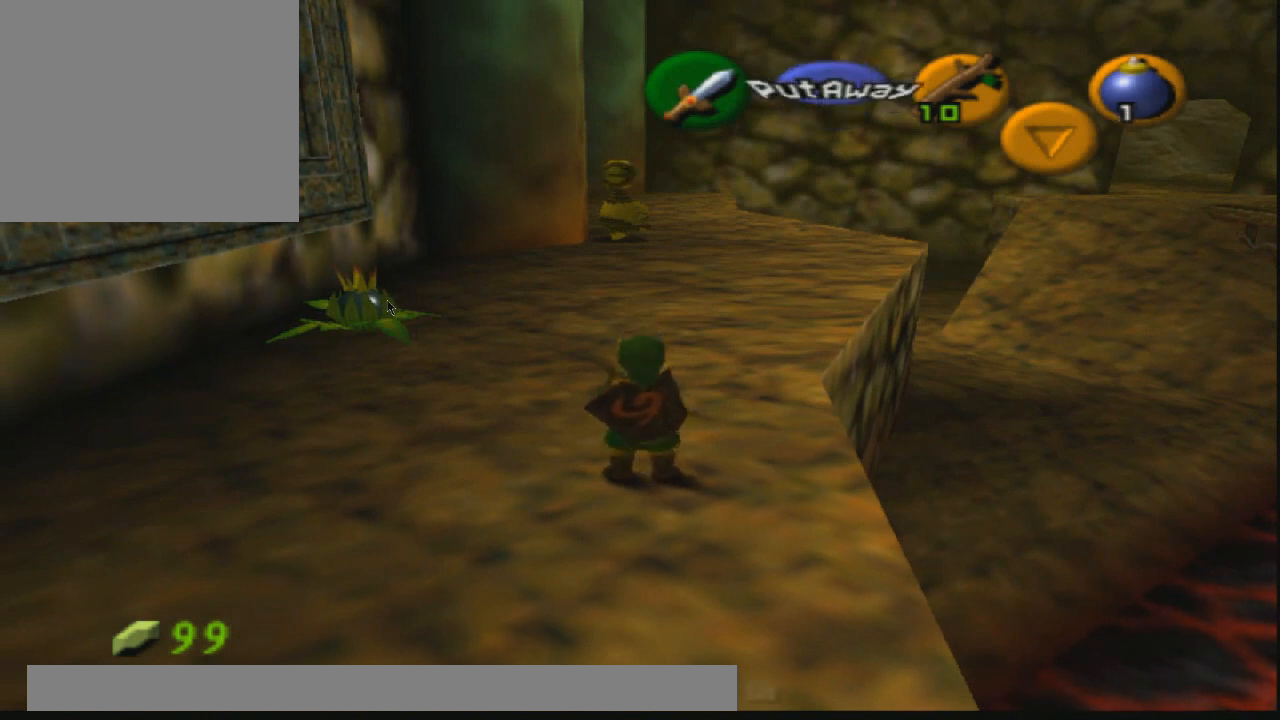
{"buttons": [], "left_stick": "center", "right_stick": "center", "events": []}
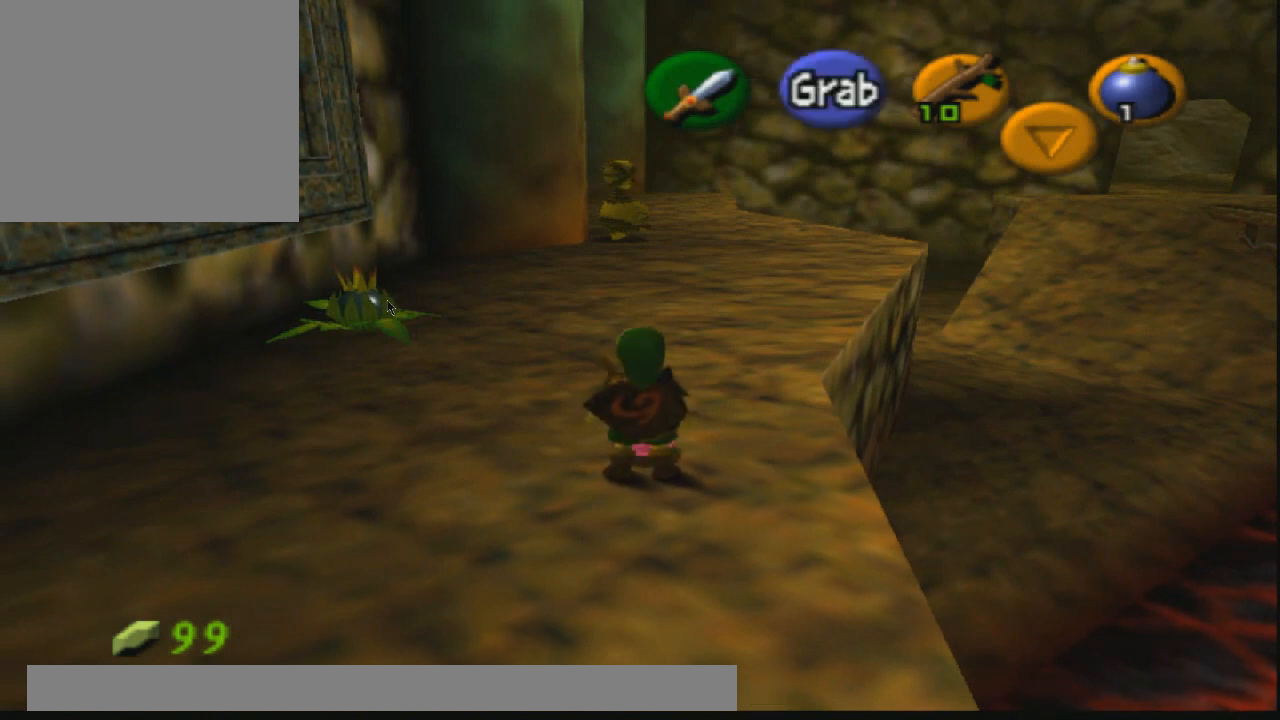
{"buttons": [], "left_stick": "up", "right_stick": "center", "events": [[234, "left_stick", "up"]]}
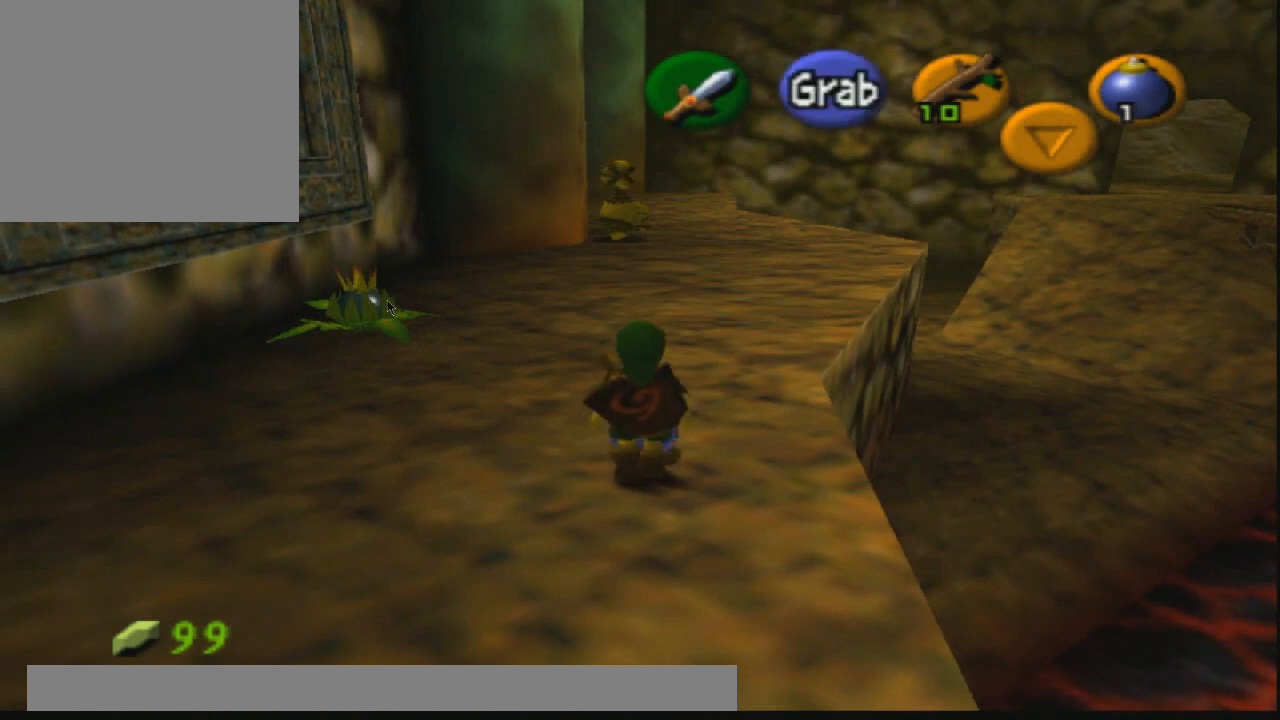
{"buttons": [], "left_stick": "up", "right_stick": "center", "events": []}
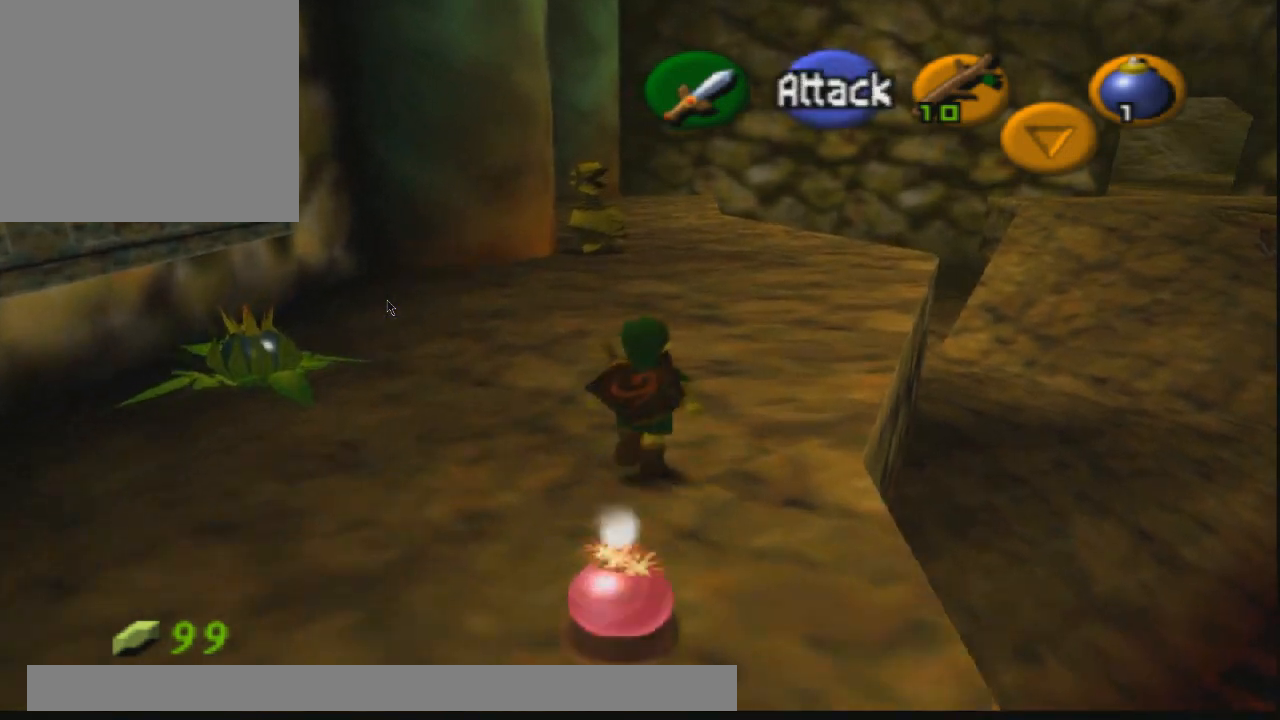
{"buttons": [], "left_stick": "center", "right_stick": "center", "events": [[33, "left_stick", "center"], [134, "right_stick", "right"], [234, "R1", "down"], [234, "R2", "down"], [267, "right_stick", "center"], [334, "R1", "up"], [334, "R2", "up"]]}
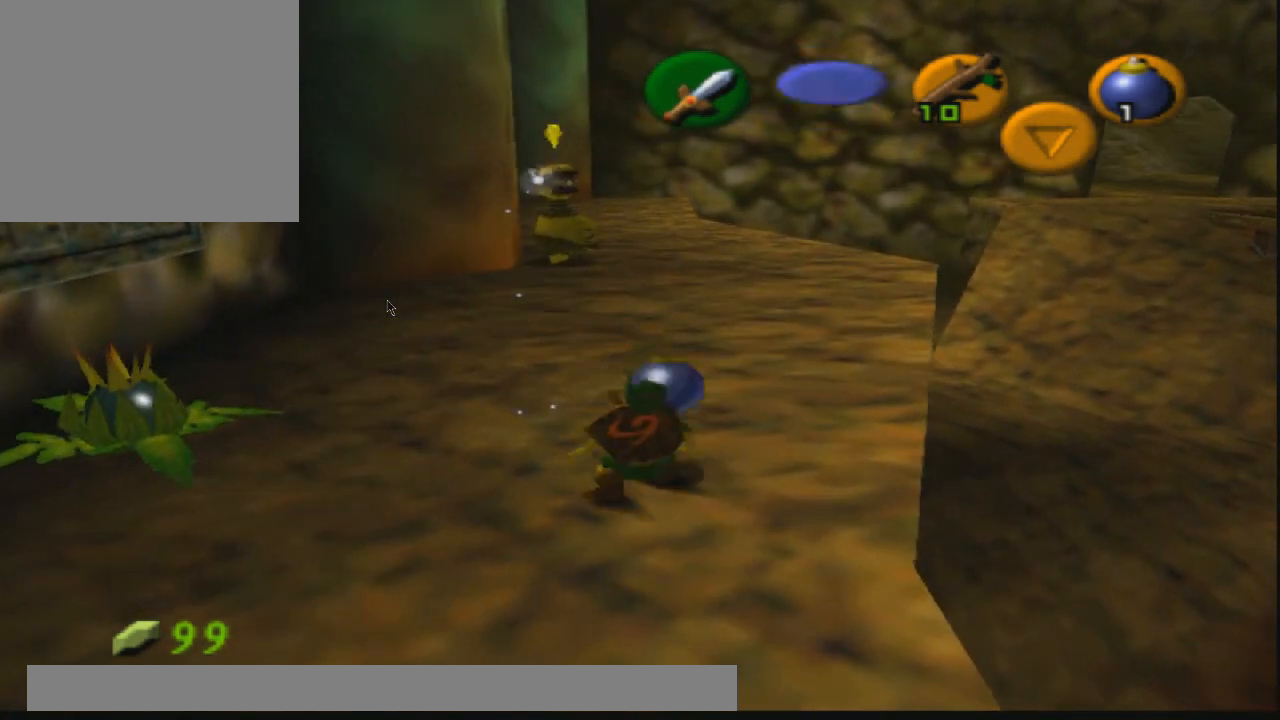
{"buttons": [], "left_stick": "up-left", "right_stick": "center", "events": [[400, "left_stick", "up-left"]]}
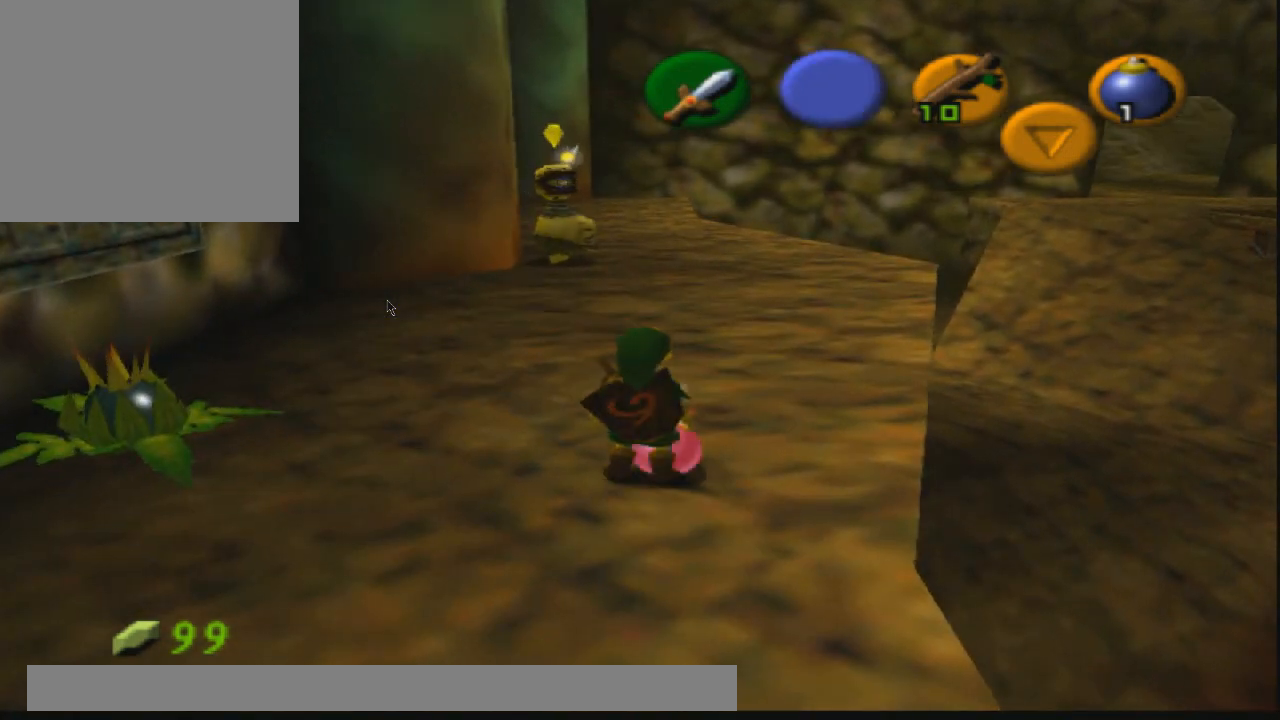
{"buttons": [], "left_stick": "center", "right_stick": "right", "events": [[67, "left_stick", "left"], [367, "left_stick", "center"], [467, "right_stick", "right"]]}
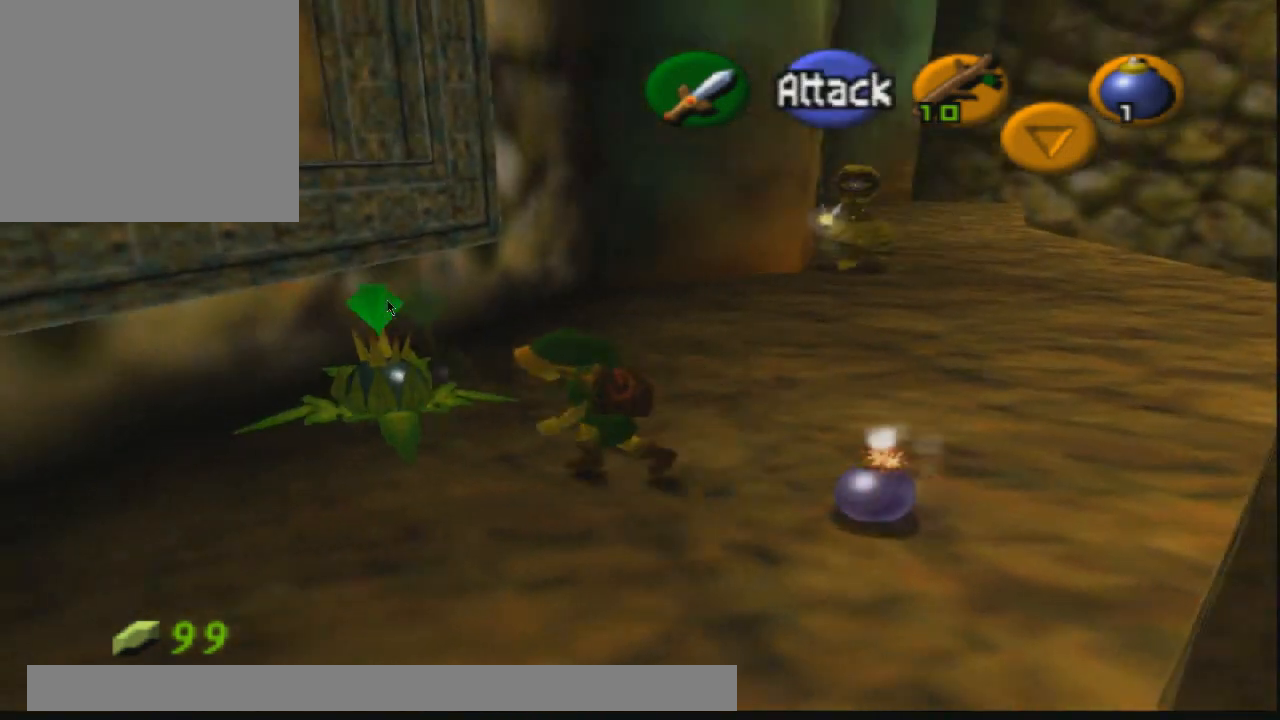
{"buttons": [], "left_stick": "center", "right_stick": "center", "events": [[100, "R1", "down"], [100, "R2", "down"], [100, "right_stick", "center"], [200, "R1", "up"], [200, "R2", "up"]]}
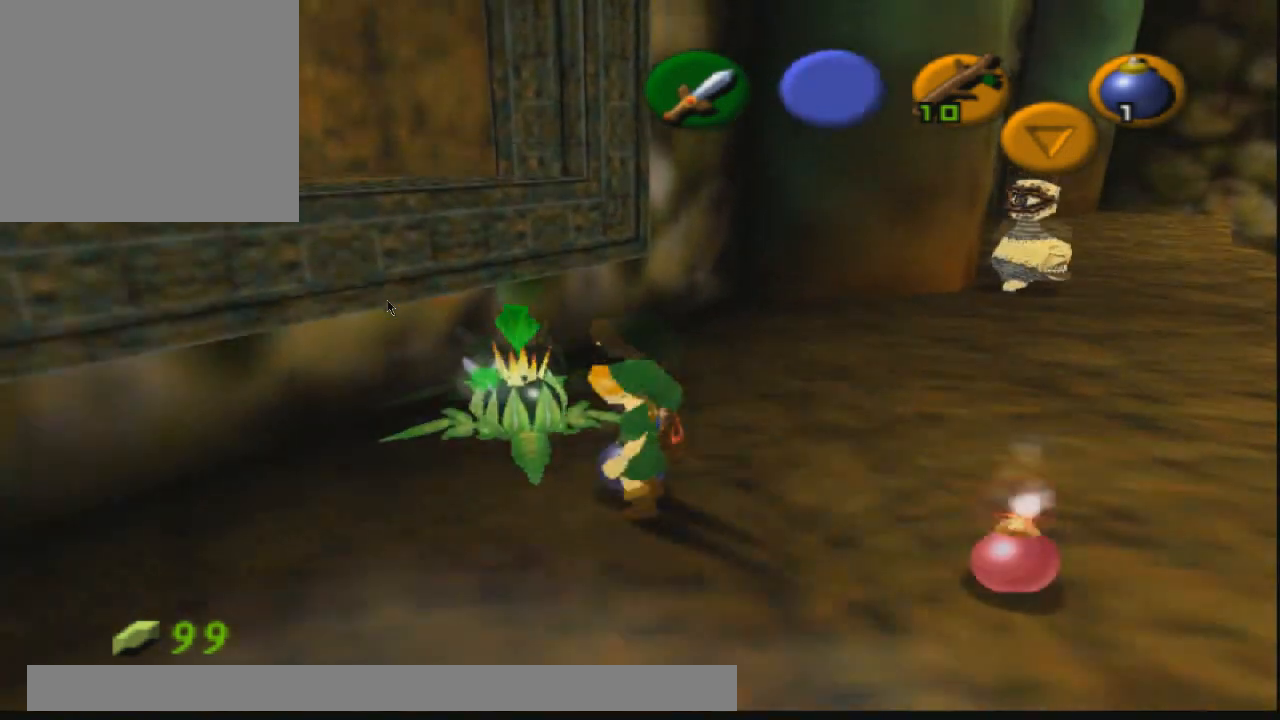
{"buttons": [], "left_stick": "down-left", "right_stick": "center", "events": [[100, "left_stick", "down-left"]]}
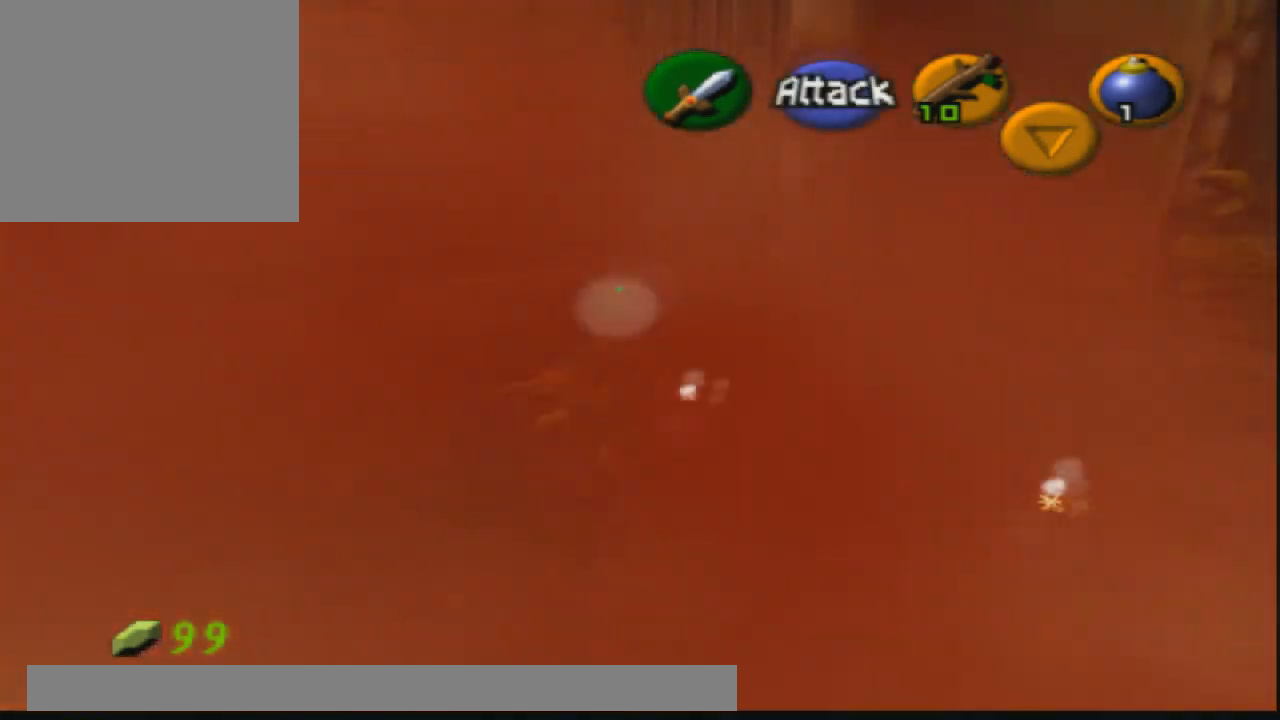
{"buttons": [], "left_stick": "down-left", "right_stick": "center", "events": []}
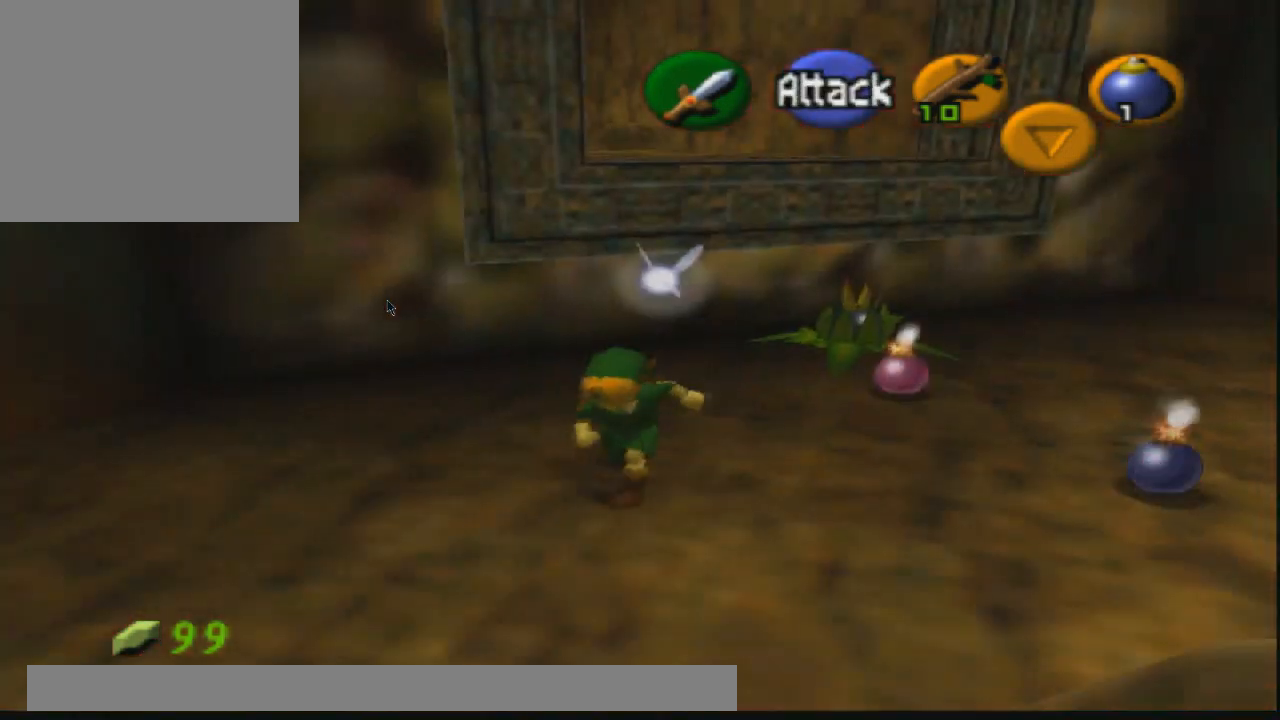
{"buttons": [], "left_stick": "center", "right_stick": "center", "events": [[167, "left_stick", "up"], [334, "left_stick", "center"]]}
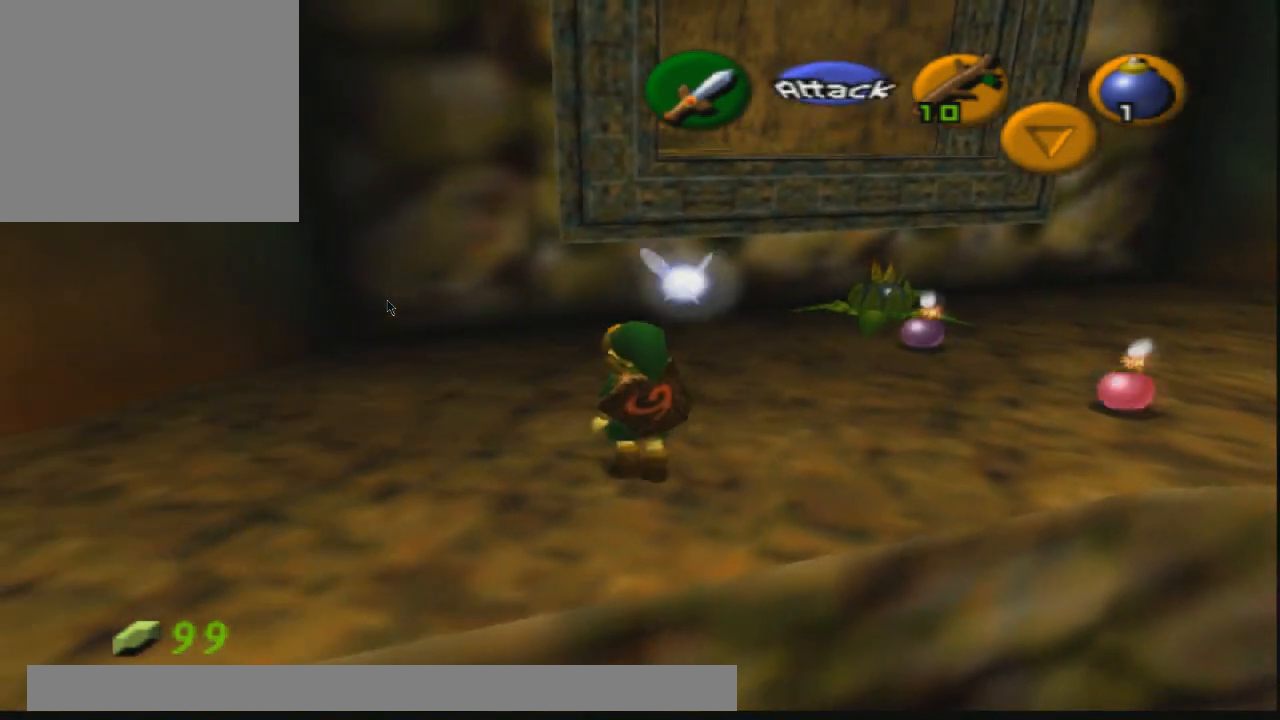
{"buttons": ["R1", "R2"], "left_stick": "center", "right_stick": "center", "events": [[333, "right_stick", "right"], [467, "R1", "down"], [467, "R2", "down"], [467, "right_stick", "center"]]}
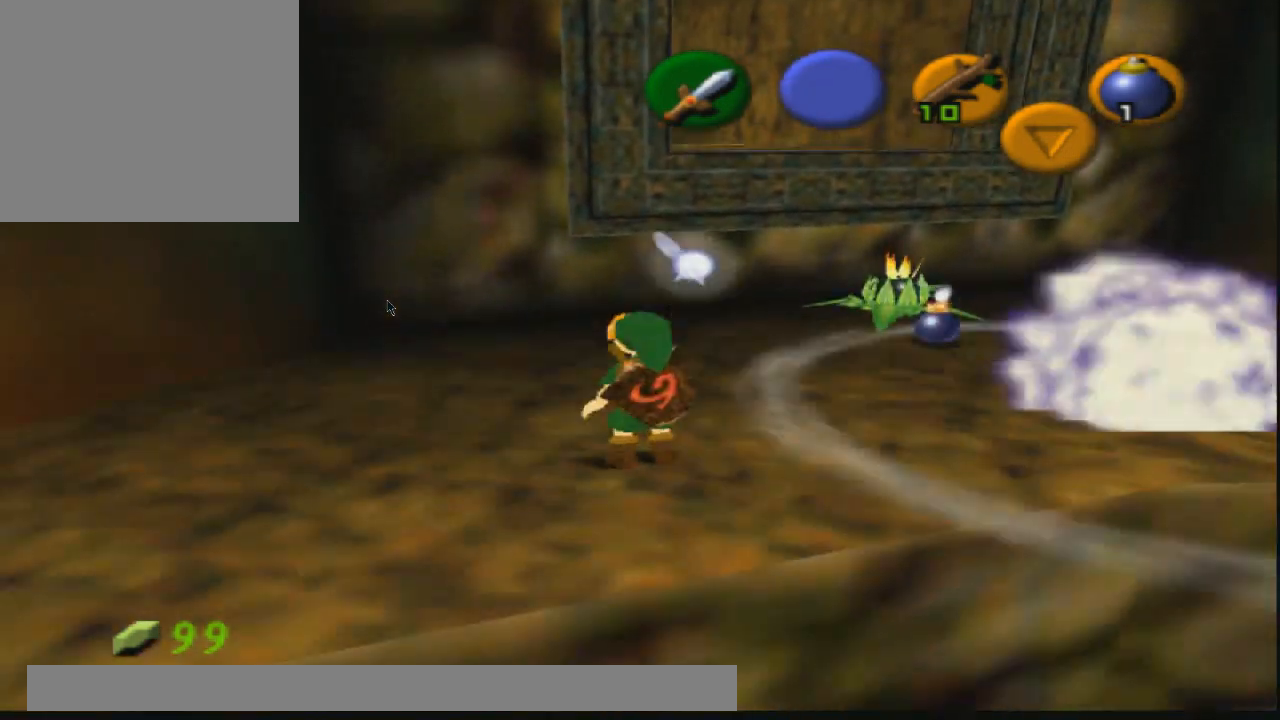
{"buttons": [], "left_stick": "center", "right_stick": "center", "events": [[33, "R1", "up"], [33, "R2", "up"]]}
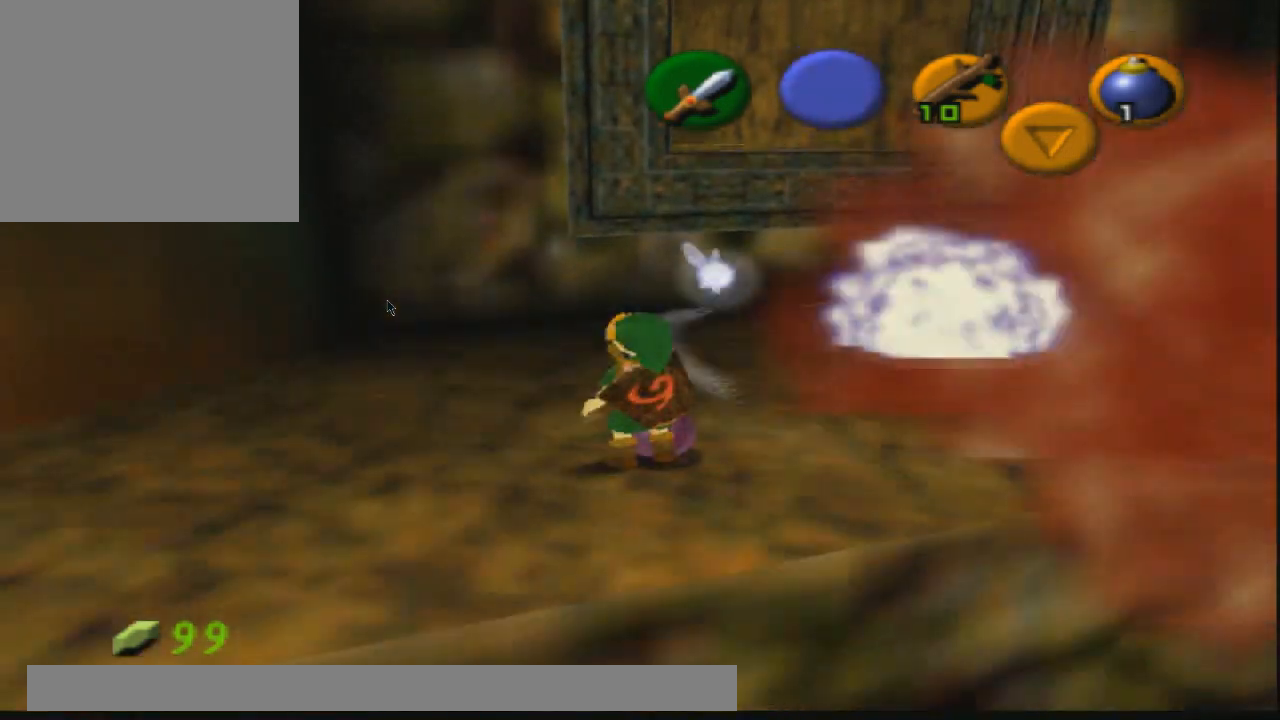
{"buttons": [], "left_stick": "up-left", "right_stick": "center", "events": [[33, "left_stick", "left"], [400, "left_stick", "up-left"]]}
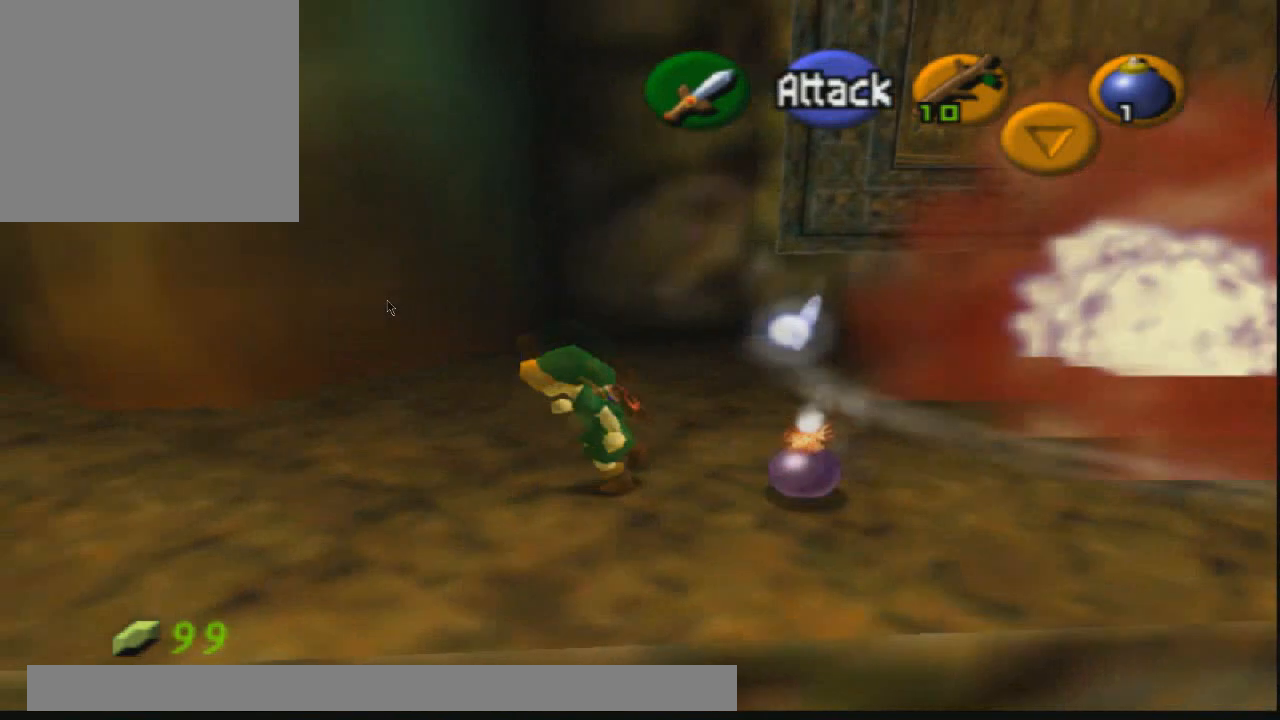
{"buttons": [], "left_stick": "right", "right_stick": "center", "events": [[33, "left_stick", "up"], [134, "left_stick", "up-right"], [334, "left_stick", "right"]]}
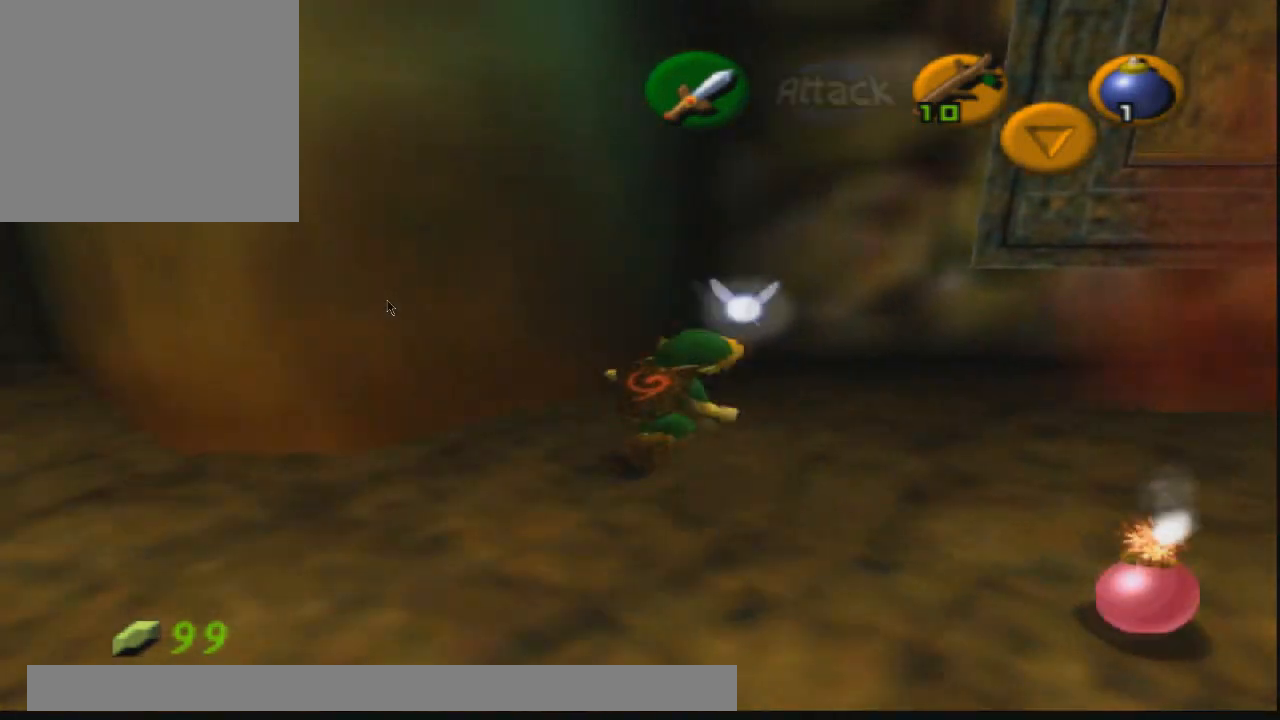
{"buttons": [], "left_stick": "down-left", "right_stick": "center", "events": [[33, "left_stick", "center"], [200, "left_stick", "down-left"]]}
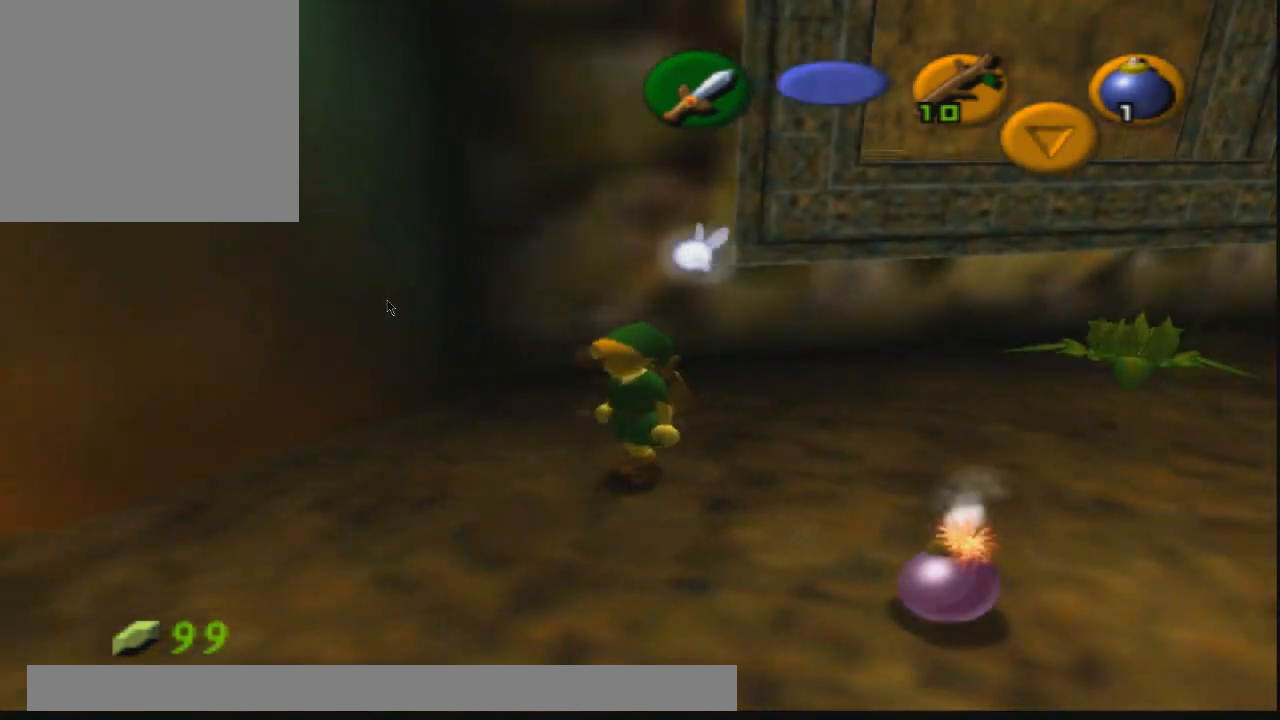
{"buttons": [], "left_stick": "center", "right_stick": "center", "events": [[300, "left_stick", "center"]]}
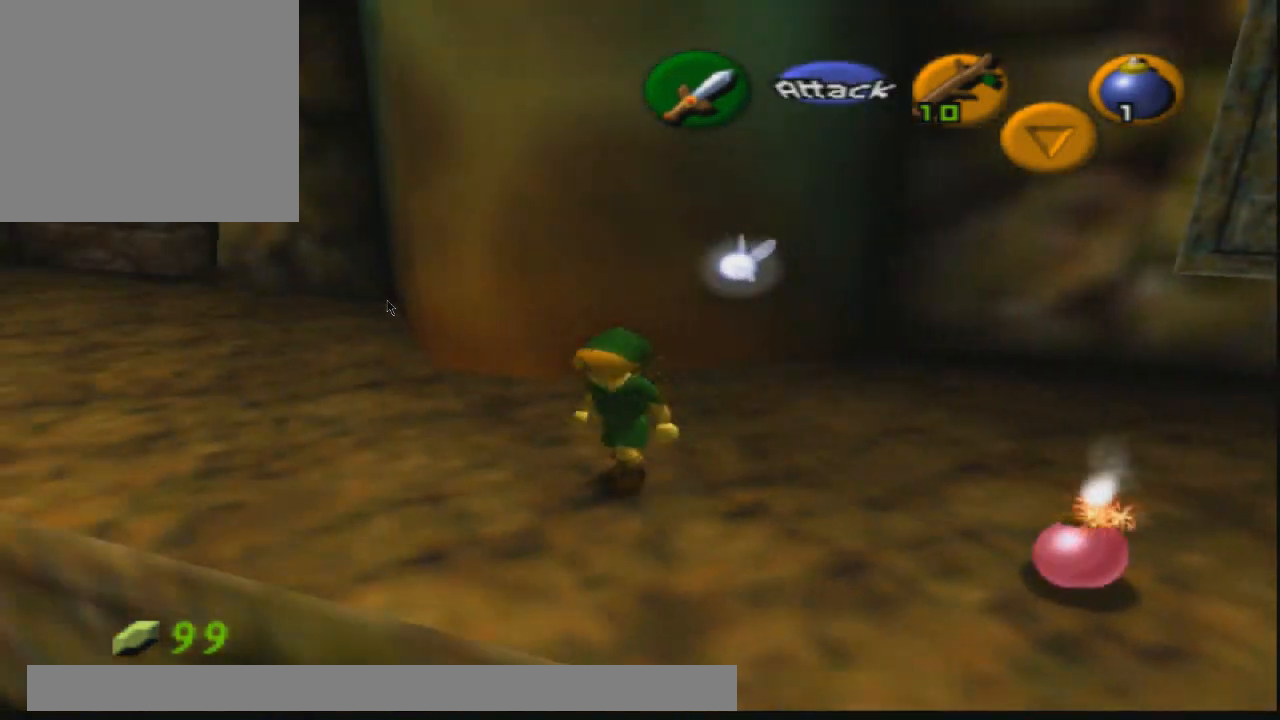
{"buttons": [], "left_stick": "center", "right_stick": "center", "events": [[100, "left_stick", "right"], [300, "left_stick", "center"]]}
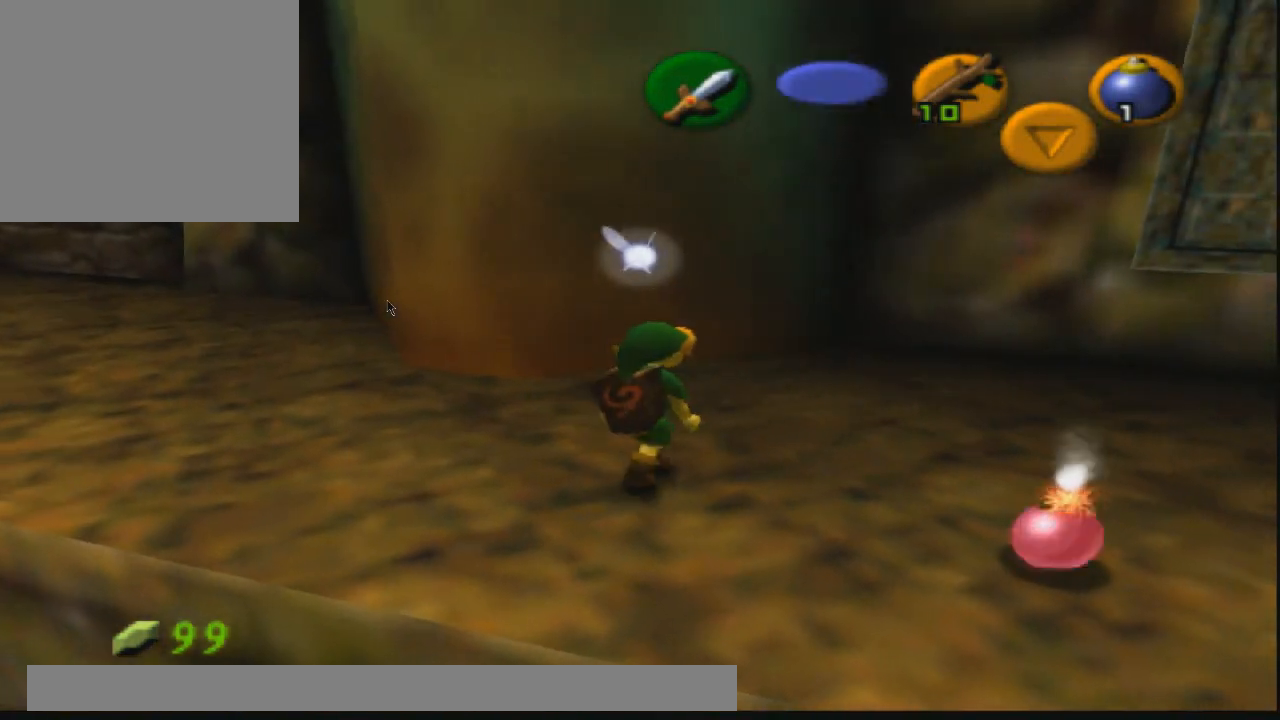
{"buttons": [], "left_stick": "up-right", "right_stick": "center", "events": [[300, "left_stick", "up-right"]]}
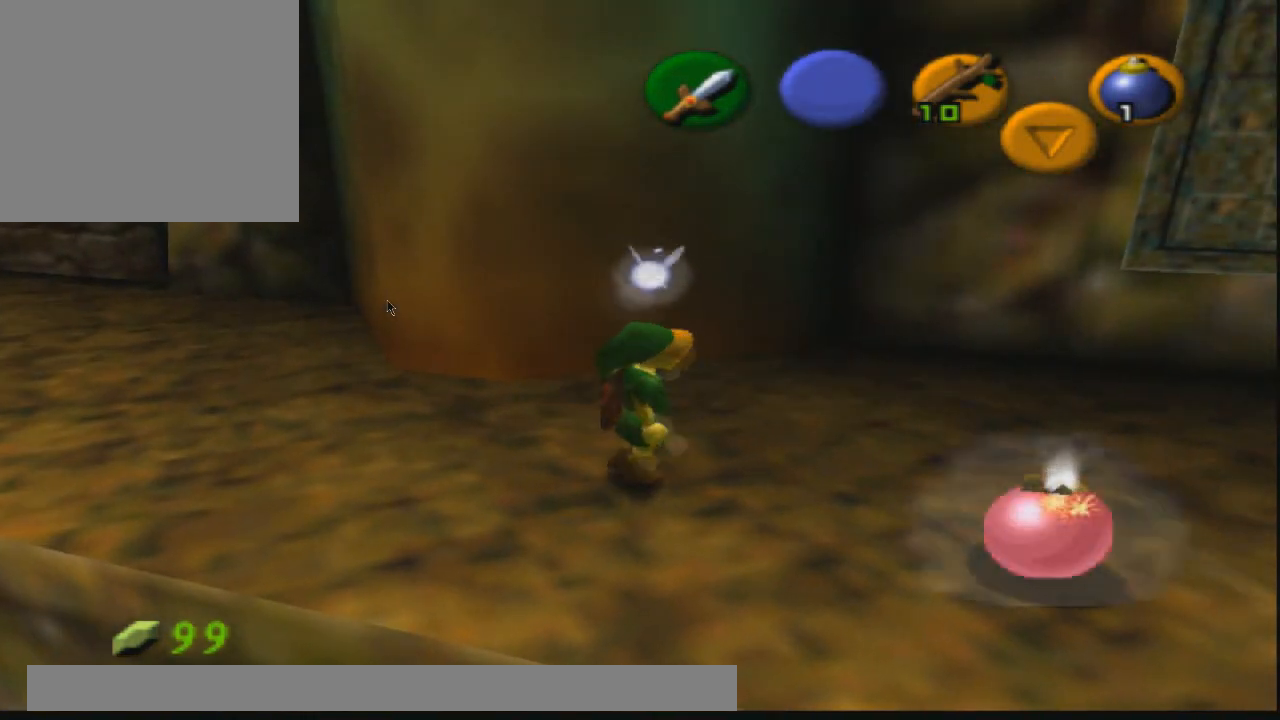
{"buttons": [], "left_stick": "center", "right_stick": "center", "events": [[500, "left_stick", "center"]]}
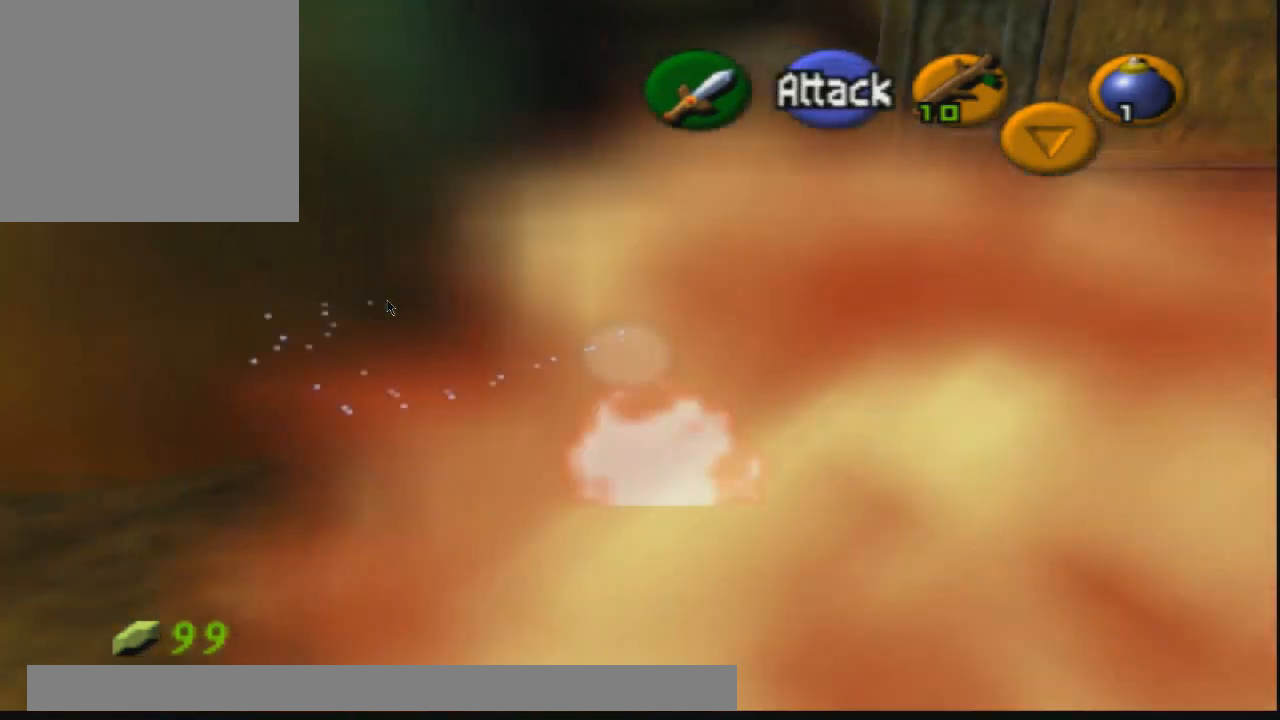
{"buttons": [], "left_stick": "down", "right_stick": "center", "events": [[434, "left_stick", "down"]]}
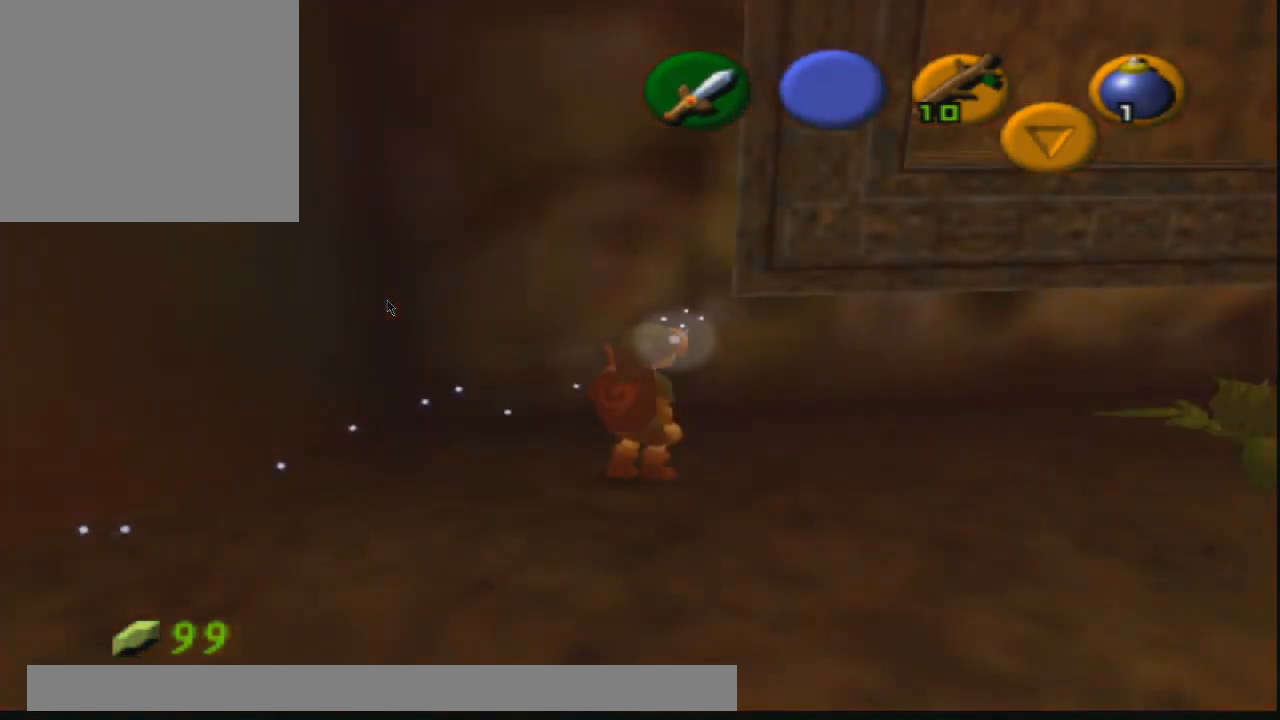
{"buttons": [], "left_stick": "down", "right_stick": "center", "events": []}
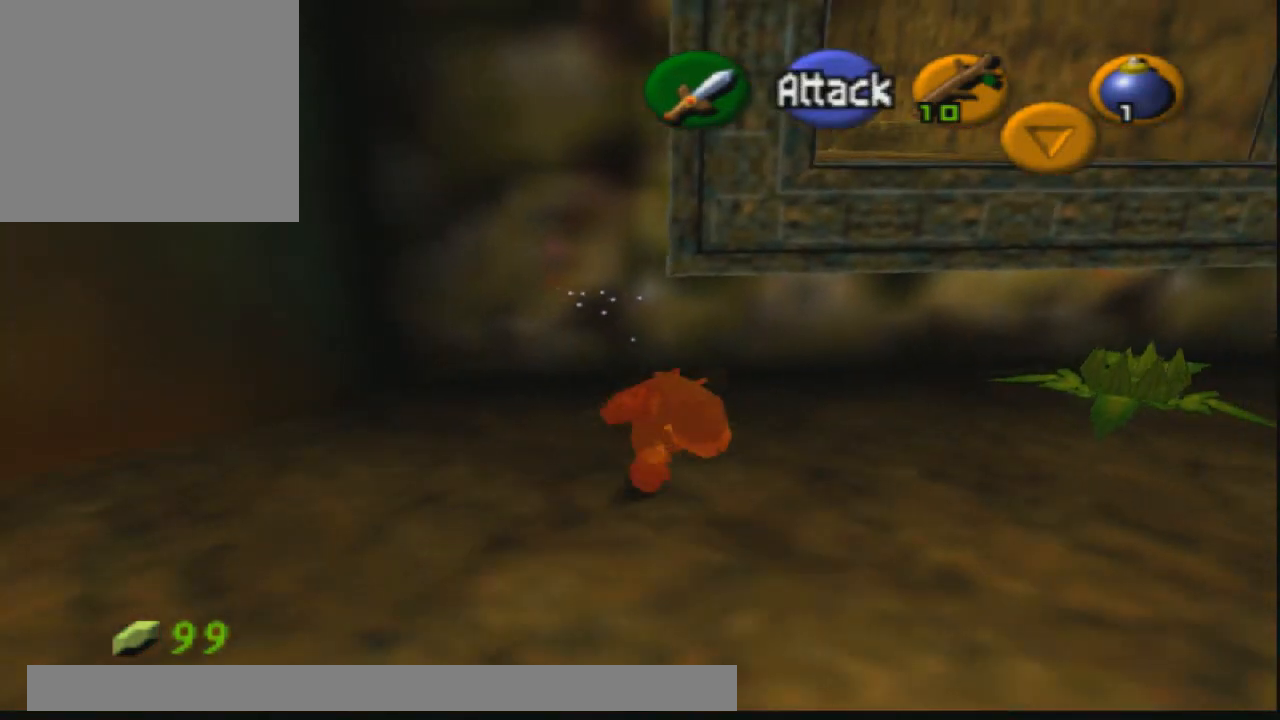
{"buttons": ["R2"], "left_stick": "center", "right_stick": "center", "events": [[67, "left_stick", "center"], [300, "left_stick", "up"], [434, "left_stick", "center"], [467, "R2", "down"]]}
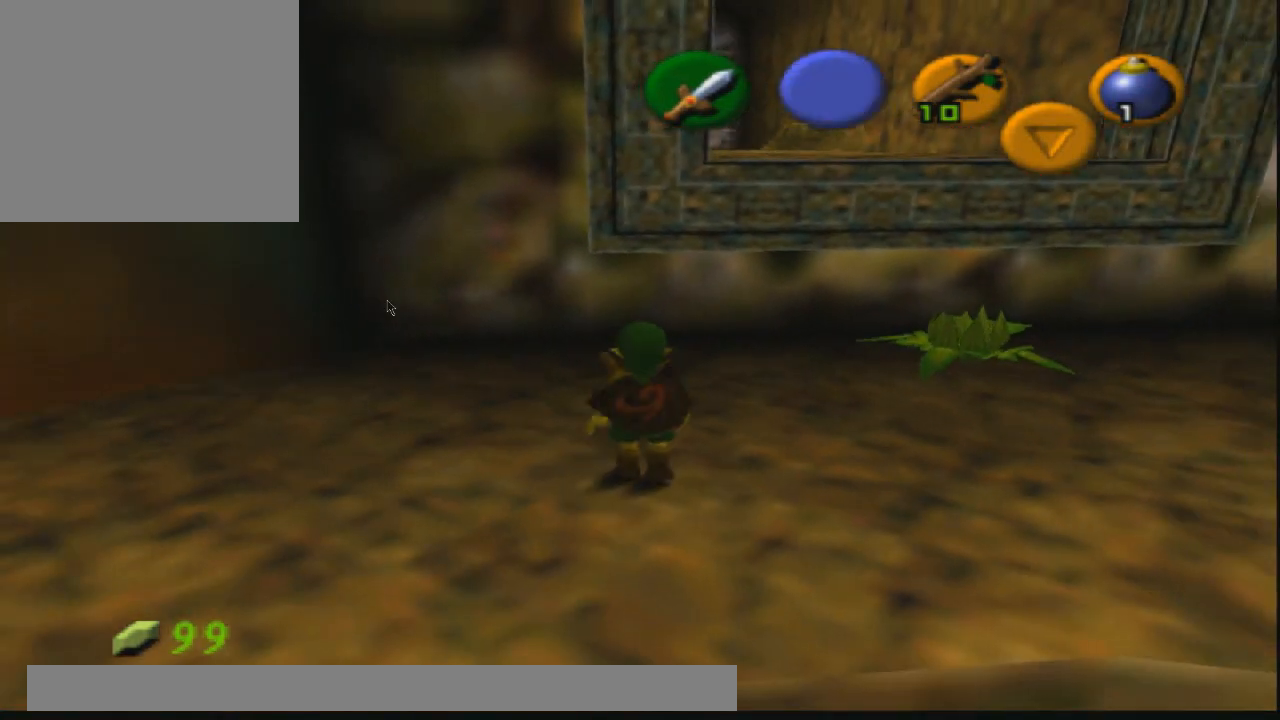
{"buttons": ["R2"], "left_stick": "center", "right_stick": "center", "events": []}